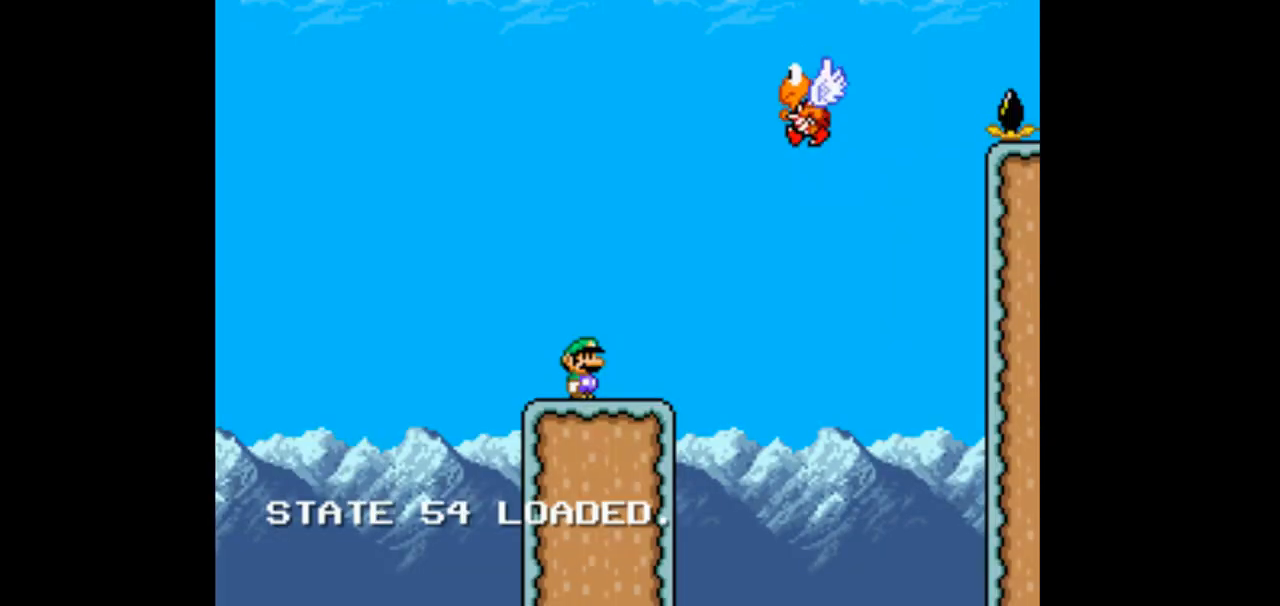
Gameplay with a controller (Nintendo layout); each line is a JSON object with the inputs held at the frame after it. "events" lists button and stick changes between this image and that frame as [ms after this image, input, new state], when the widget could be followed in between. Not read: L1 L3 R1 R3 START.
{"buttons": ["Y"], "events": [[33, "Y", "up"], [167, "Y", "down"]]}
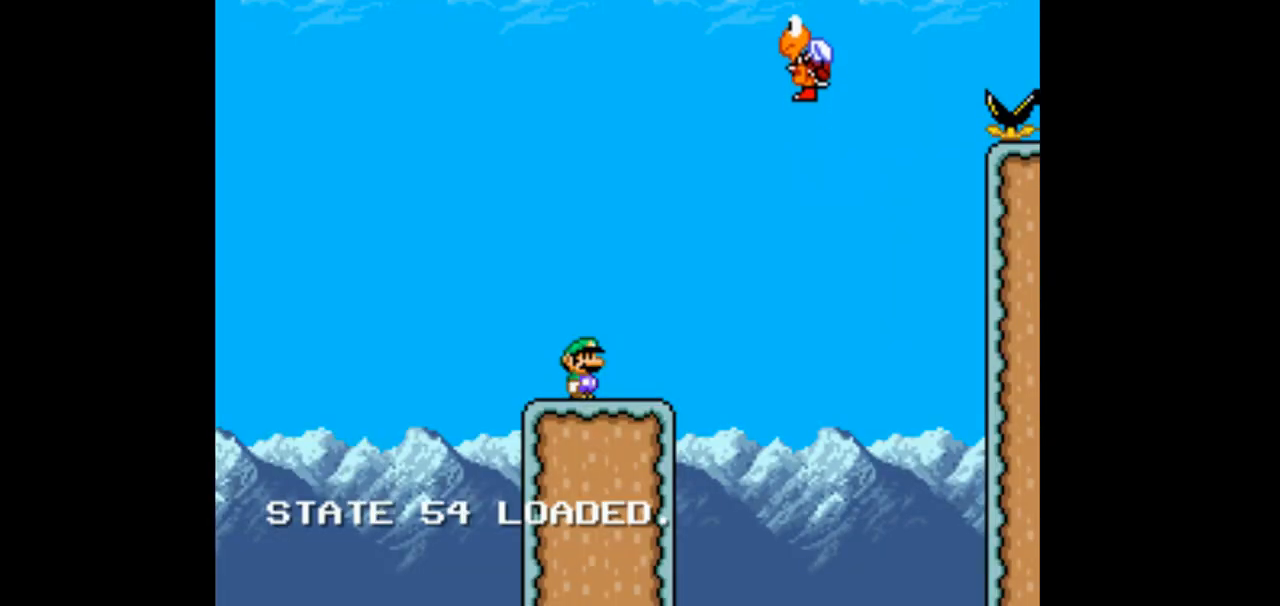
{"buttons": ["Y"], "events": []}
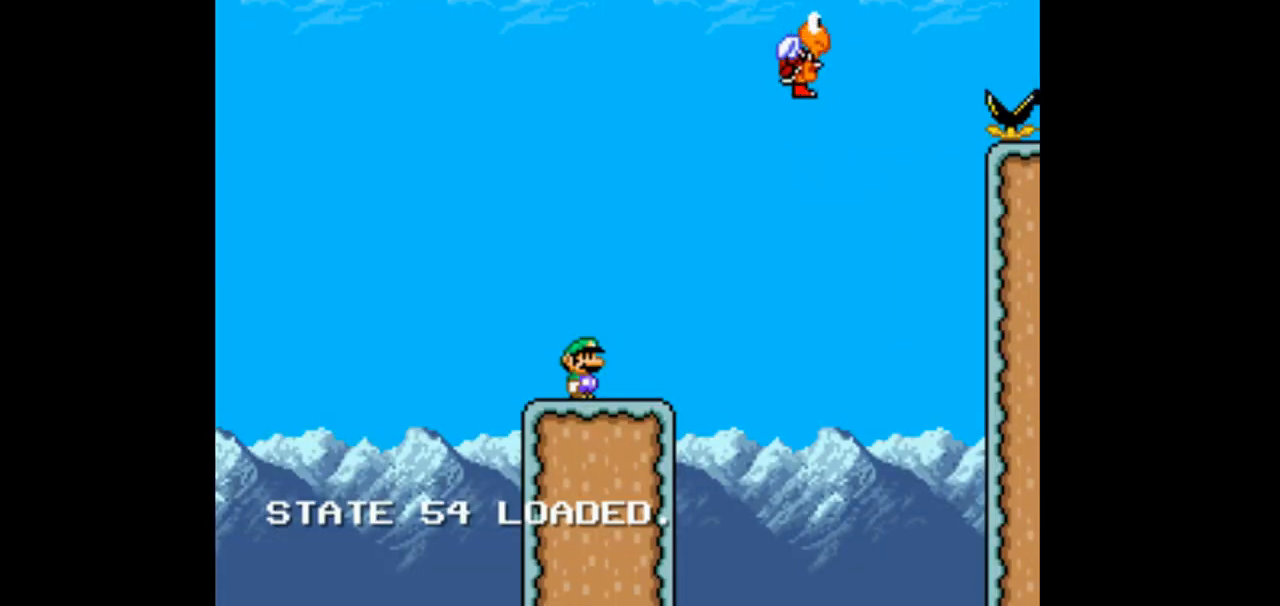
{"buttons": ["Y", "DPAD_RIGHT"], "events": [[467, "DPAD_RIGHT", "down"]]}
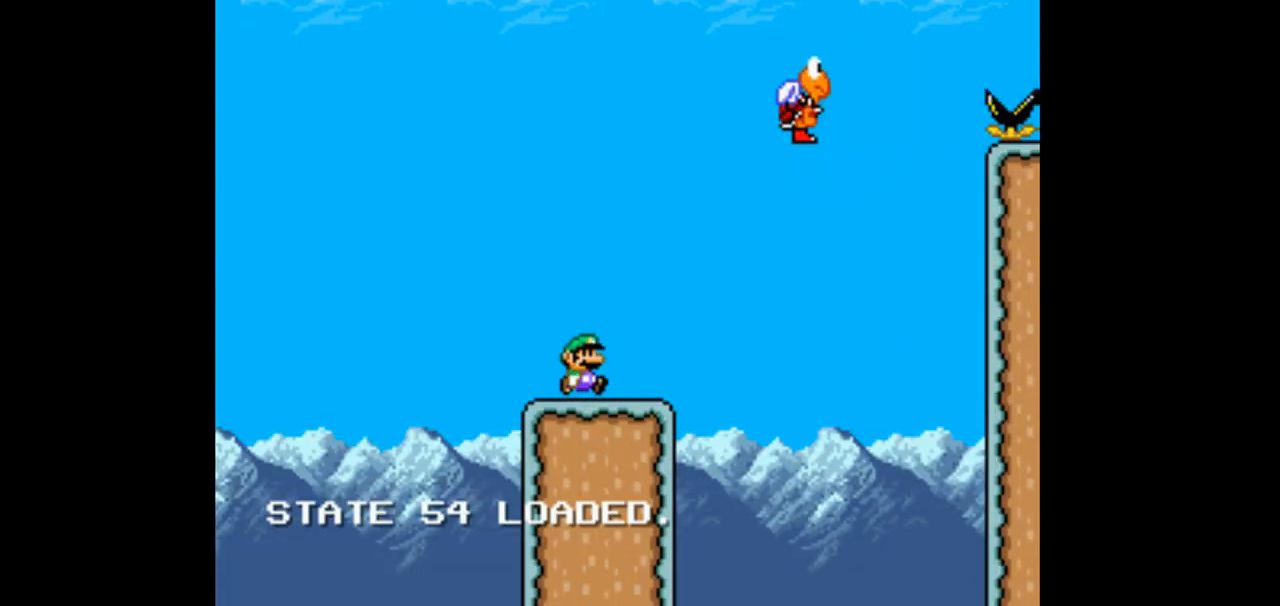
{"buttons": ["B", "Y", "DPAD_RIGHT"], "events": [[100, "B", "down"]]}
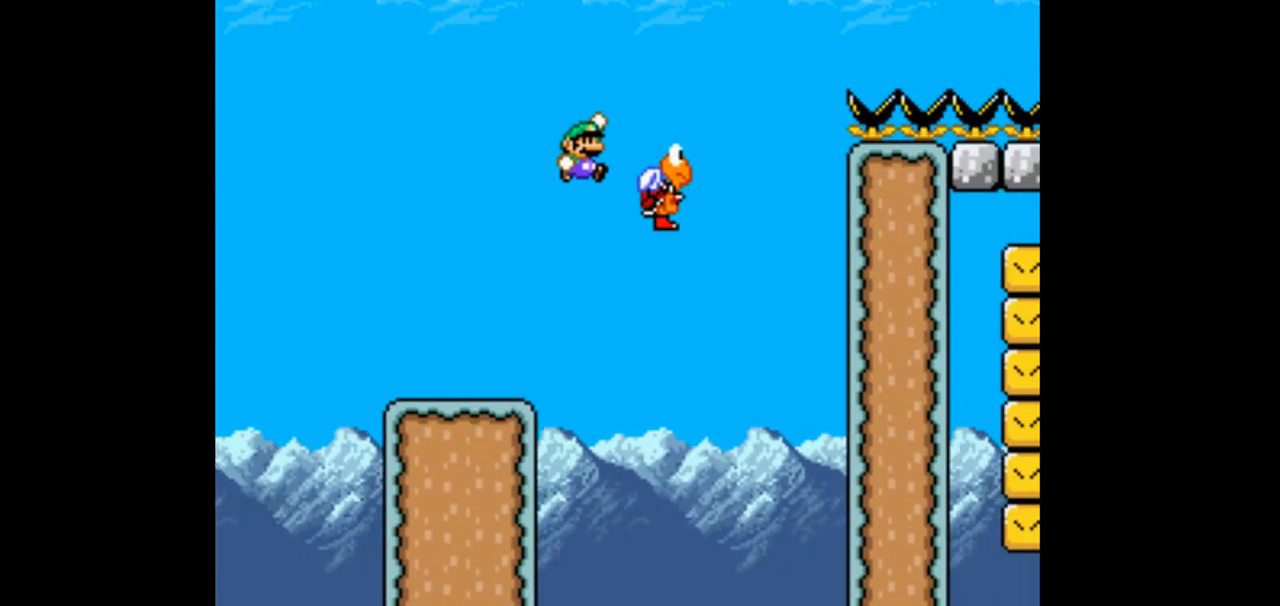
{"buttons": ["B", "Y", "DPAD_RIGHT"], "events": []}
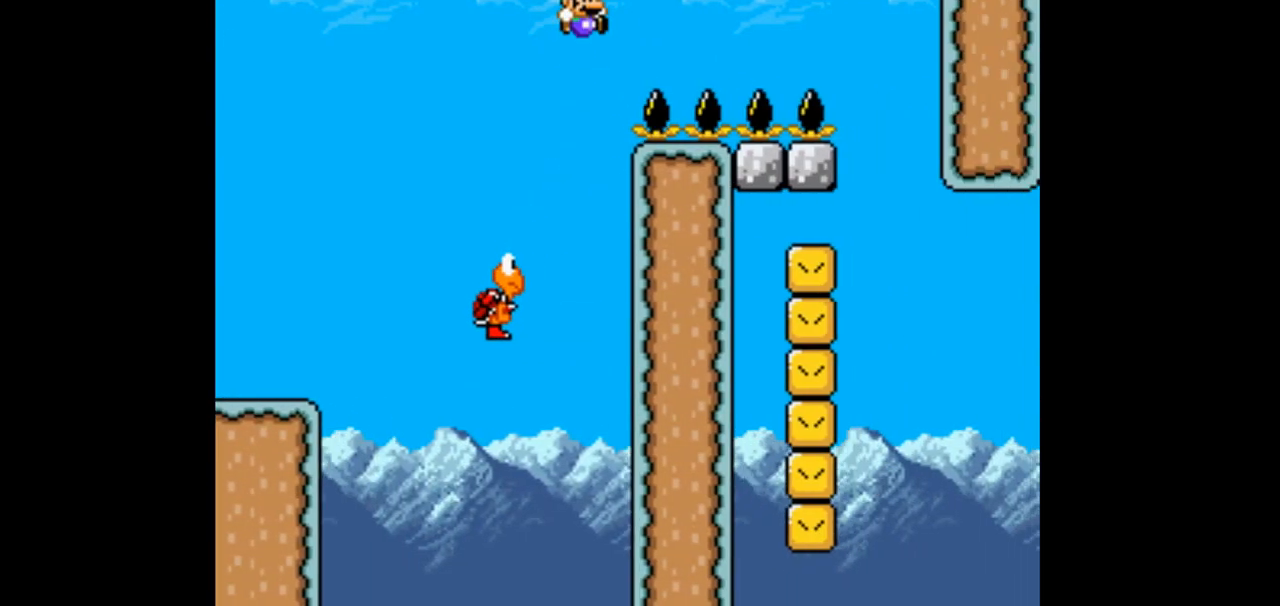
{"buttons": ["B", "Y", "DPAD_RIGHT"], "events": []}
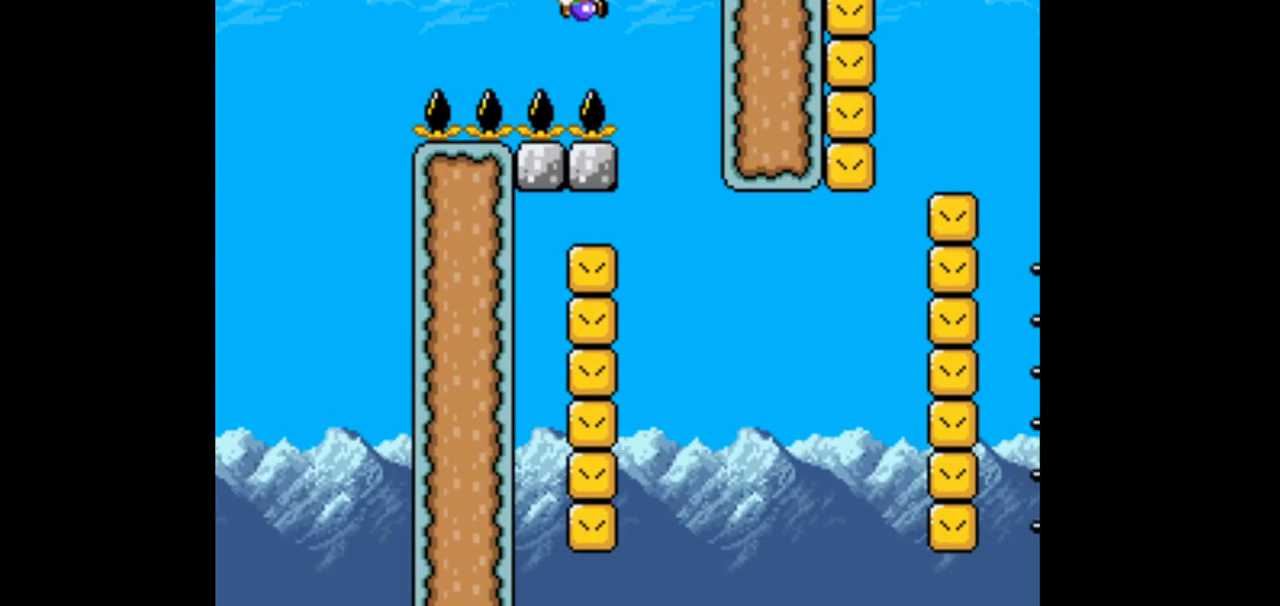
{"buttons": ["B", "Y"]}
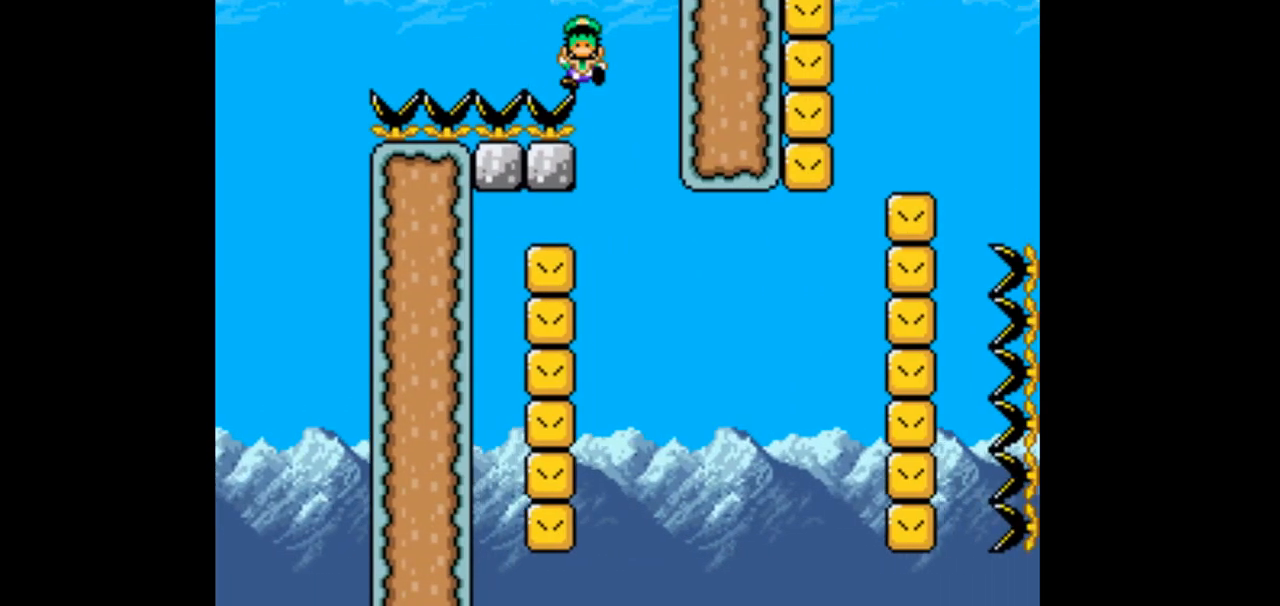
{"buttons": ["Y"], "events": [[133, "B", "up"]]}
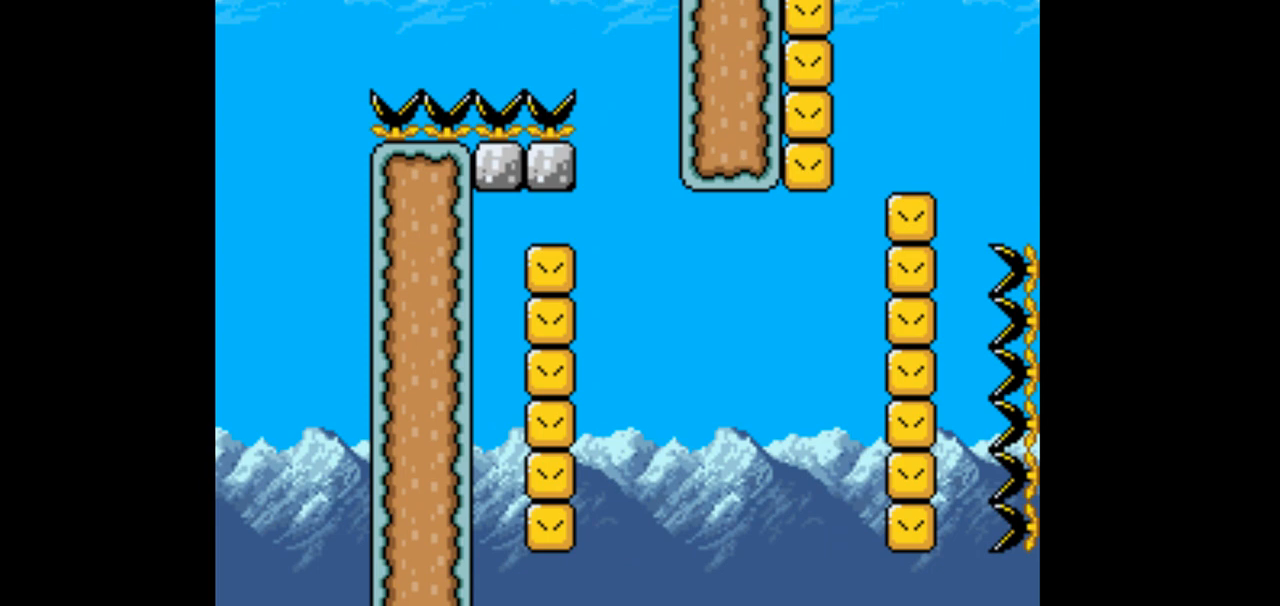
{"buttons": ["Y"], "events": []}
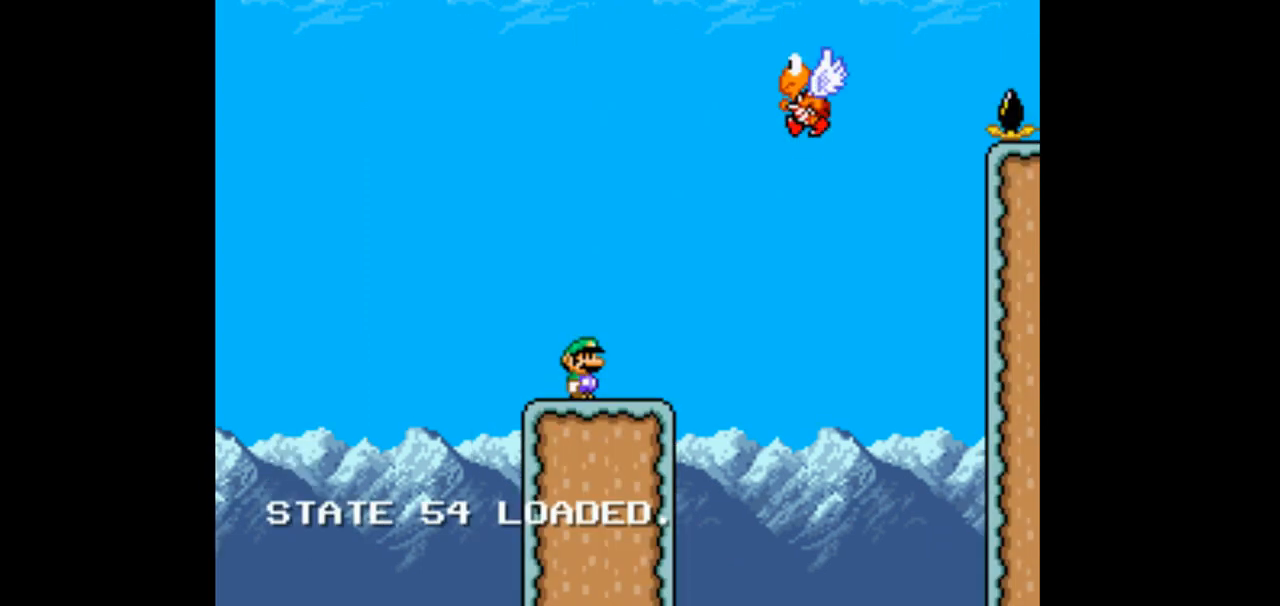
{"buttons": ["Y"], "events": [[67, "DPAD_LEFT", "down"], [267, "DPAD_LEFT", "up"], [367, "DPAD_RIGHT", "down"], [500, "DPAD_RIGHT", "up"]]}
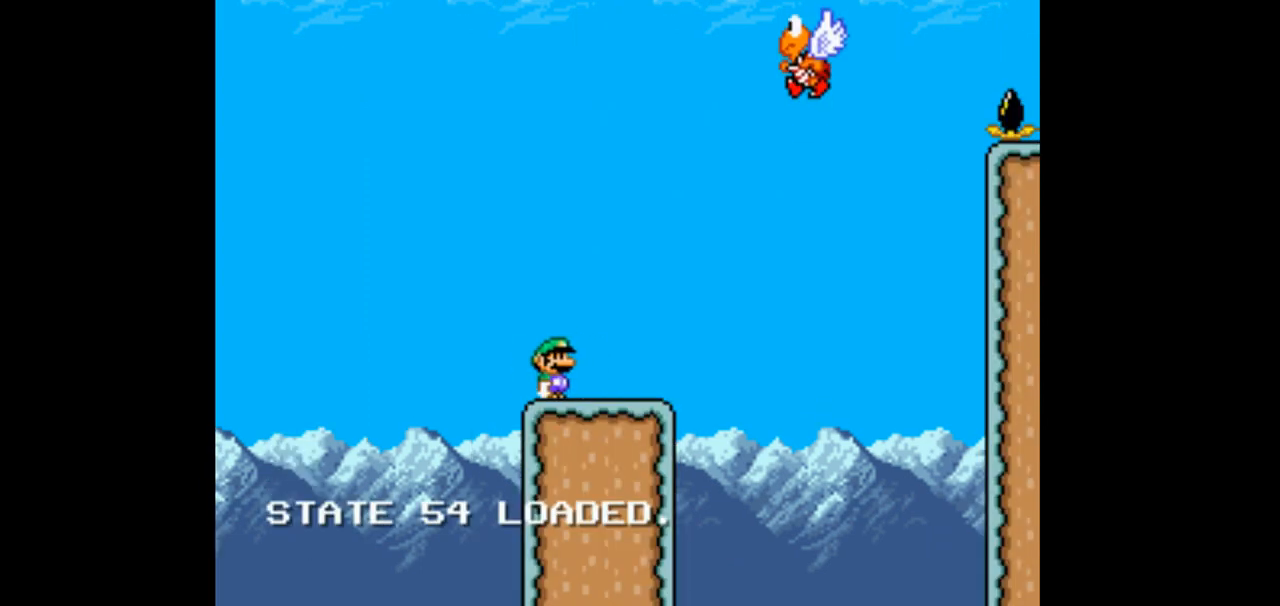
{"buttons": ["Y"], "events": []}
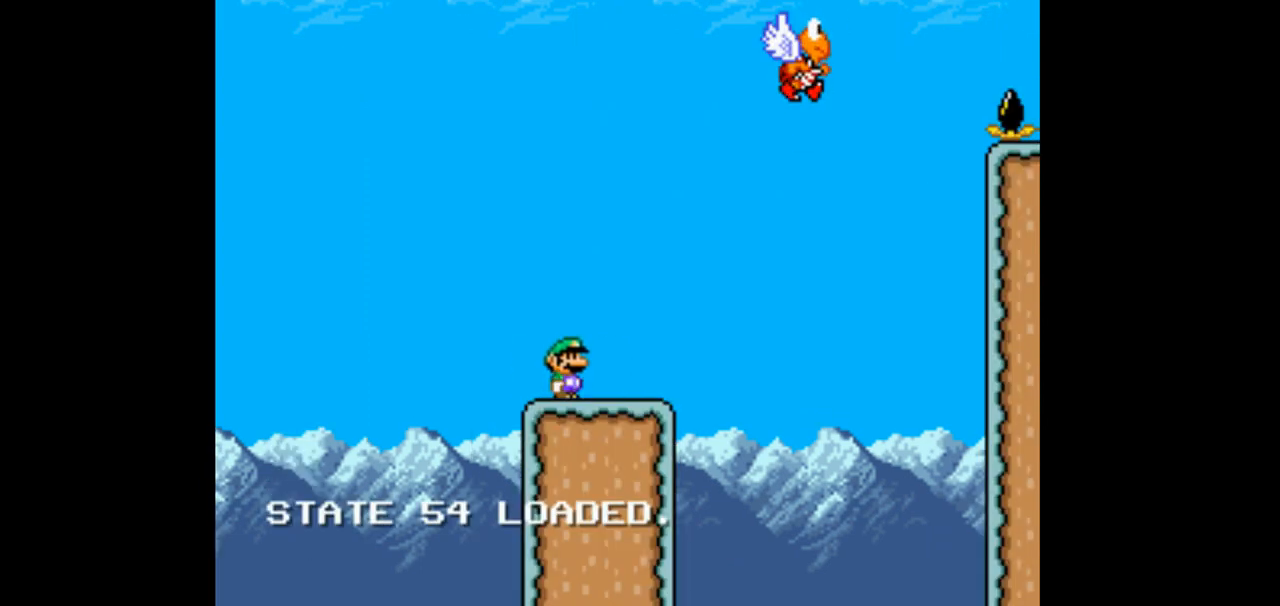
{"buttons": ["Y", "DPAD_RIGHT"], "events": [[433, "DPAD_RIGHT", "down"]]}